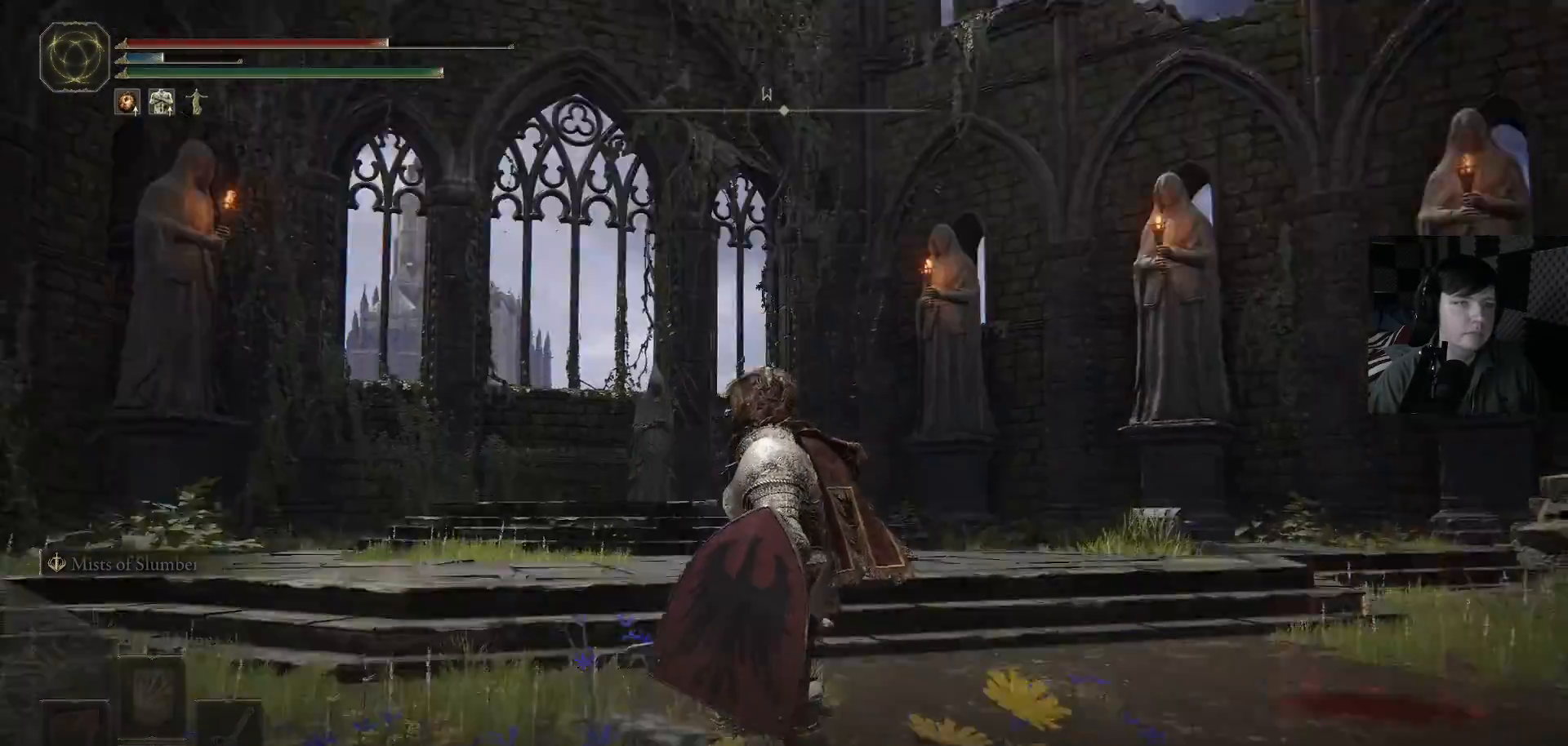
Gameplay with a controller (Xbox layout); each line is a JSON object with the inputs held at the frame after it. "events" lists button and stick changes between this image and that frame as [ms after this image, input, new state], when the widget could be followed in between.
{"buttons": [], "left_stick": "center", "right_stick": "down-left", "events": [[100, "right_stick", "down-left"]]}
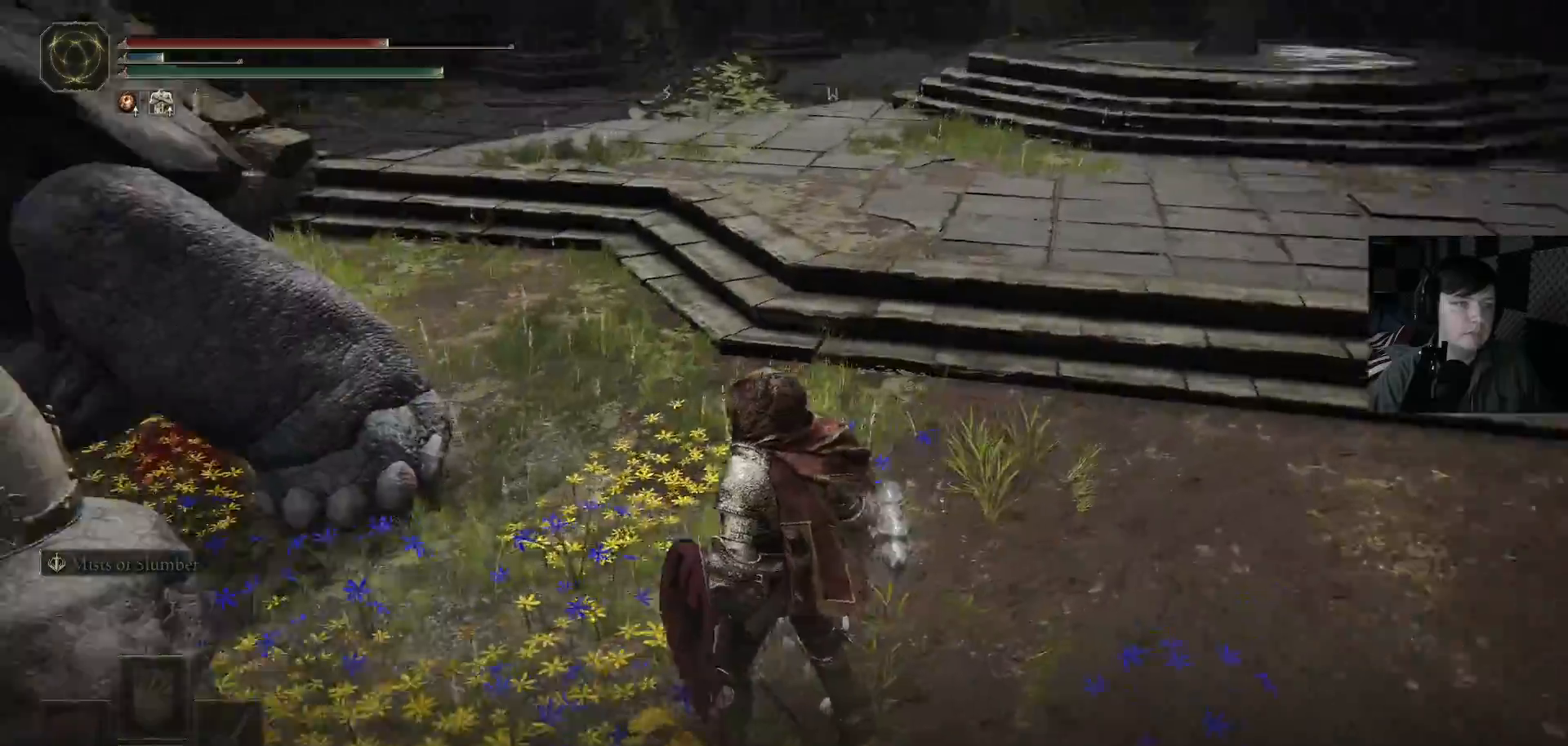
{"buttons": [], "left_stick": "center", "right_stick": "left", "events": [[100, "right_stick", "left"]]}
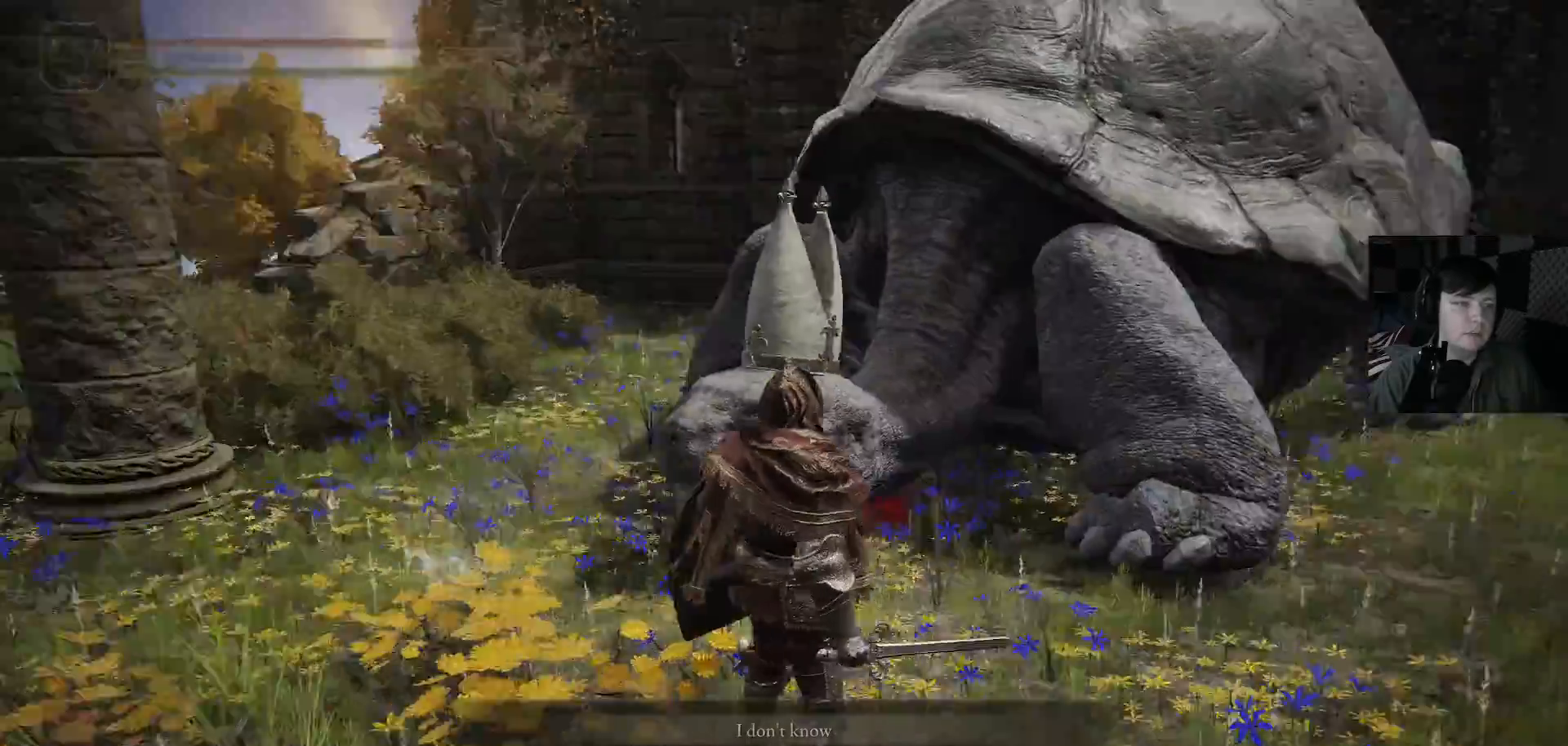
{"buttons": [], "left_stick": "center", "right_stick": "center", "events": [[133, "right_stick", "center"]]}
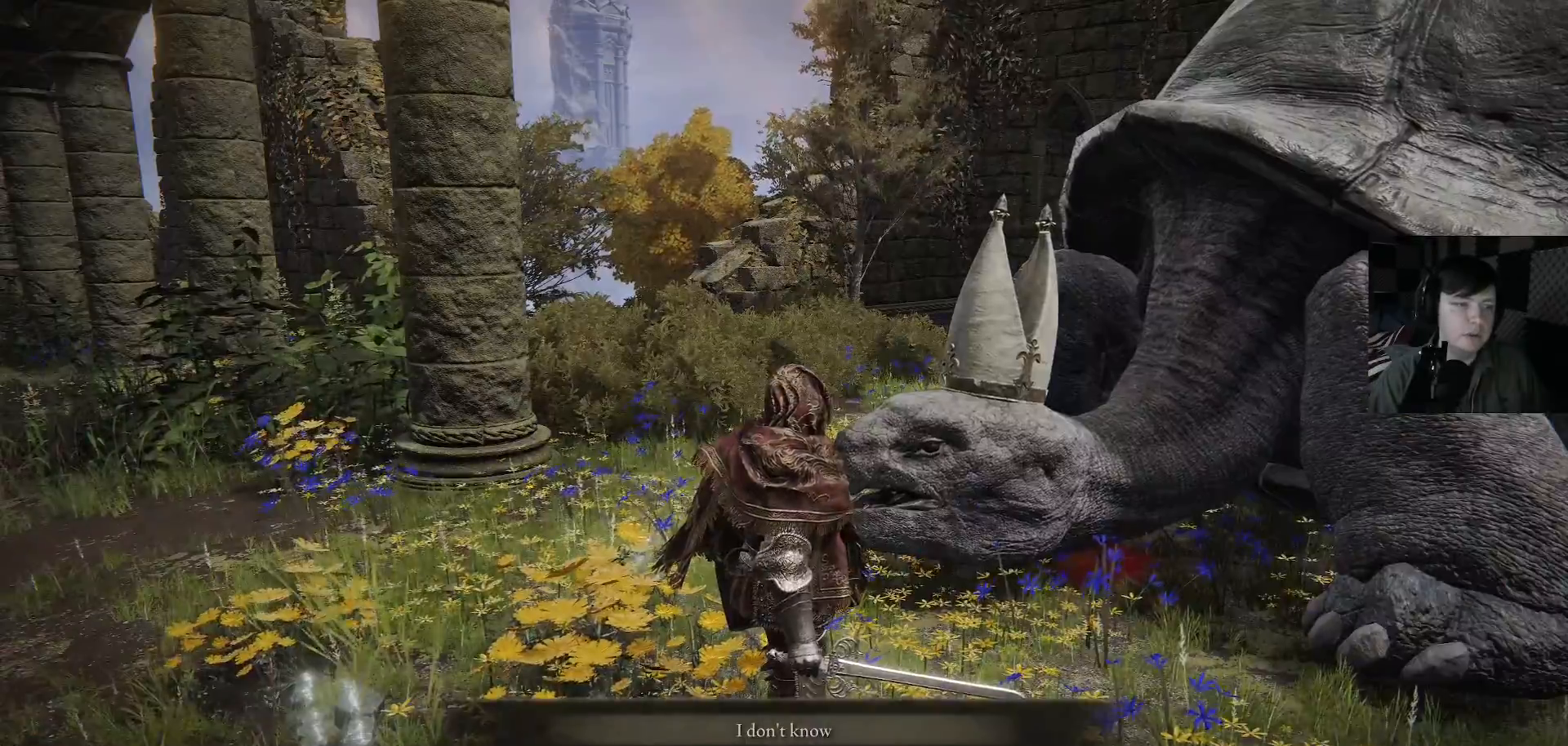
{"buttons": [], "left_stick": "center", "right_stick": "center", "events": [[167, "A", "down"], [300, "A", "up"]]}
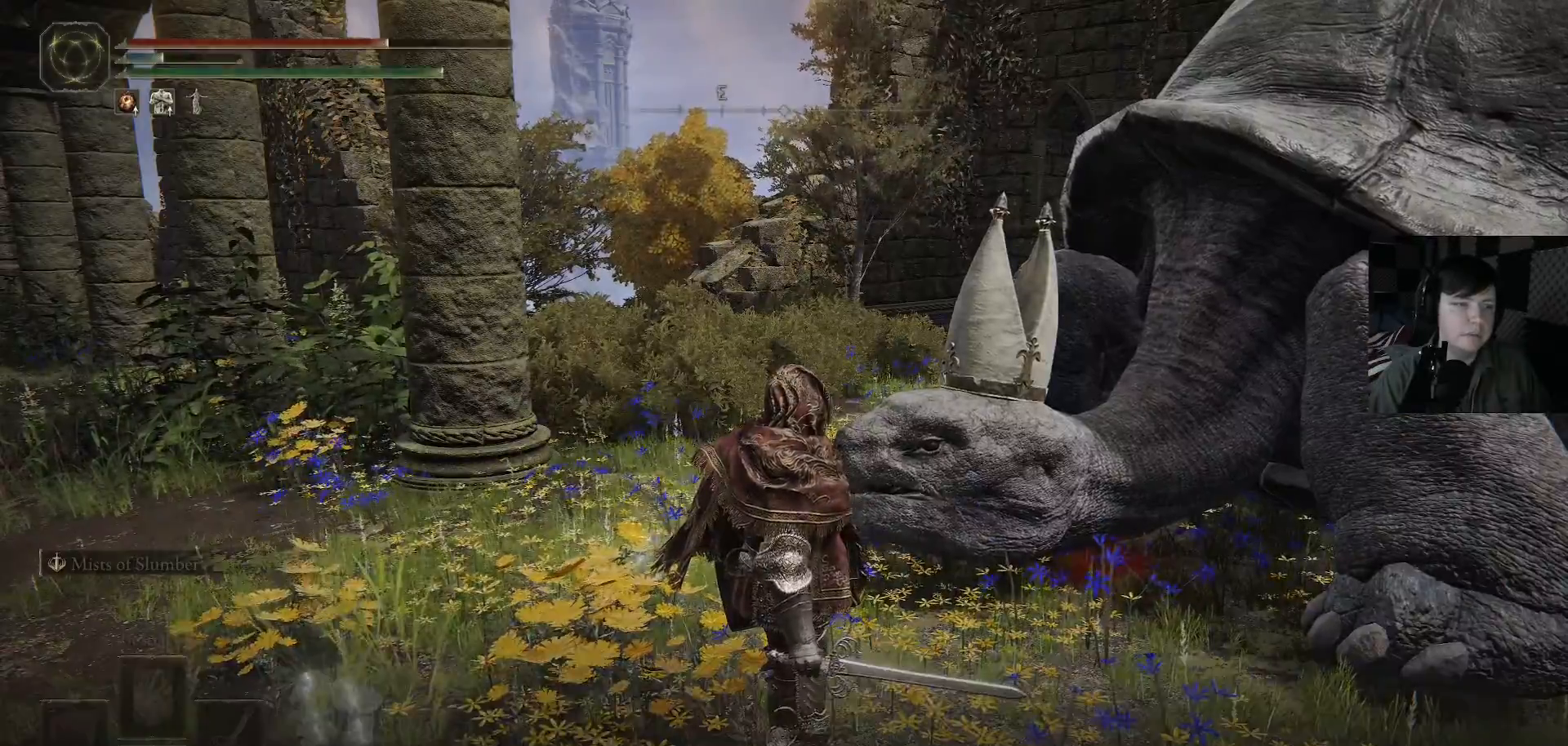
{"buttons": [], "left_stick": "center", "right_stick": "left", "events": [[167, "right_stick", "down"], [300, "right_stick", "left"]]}
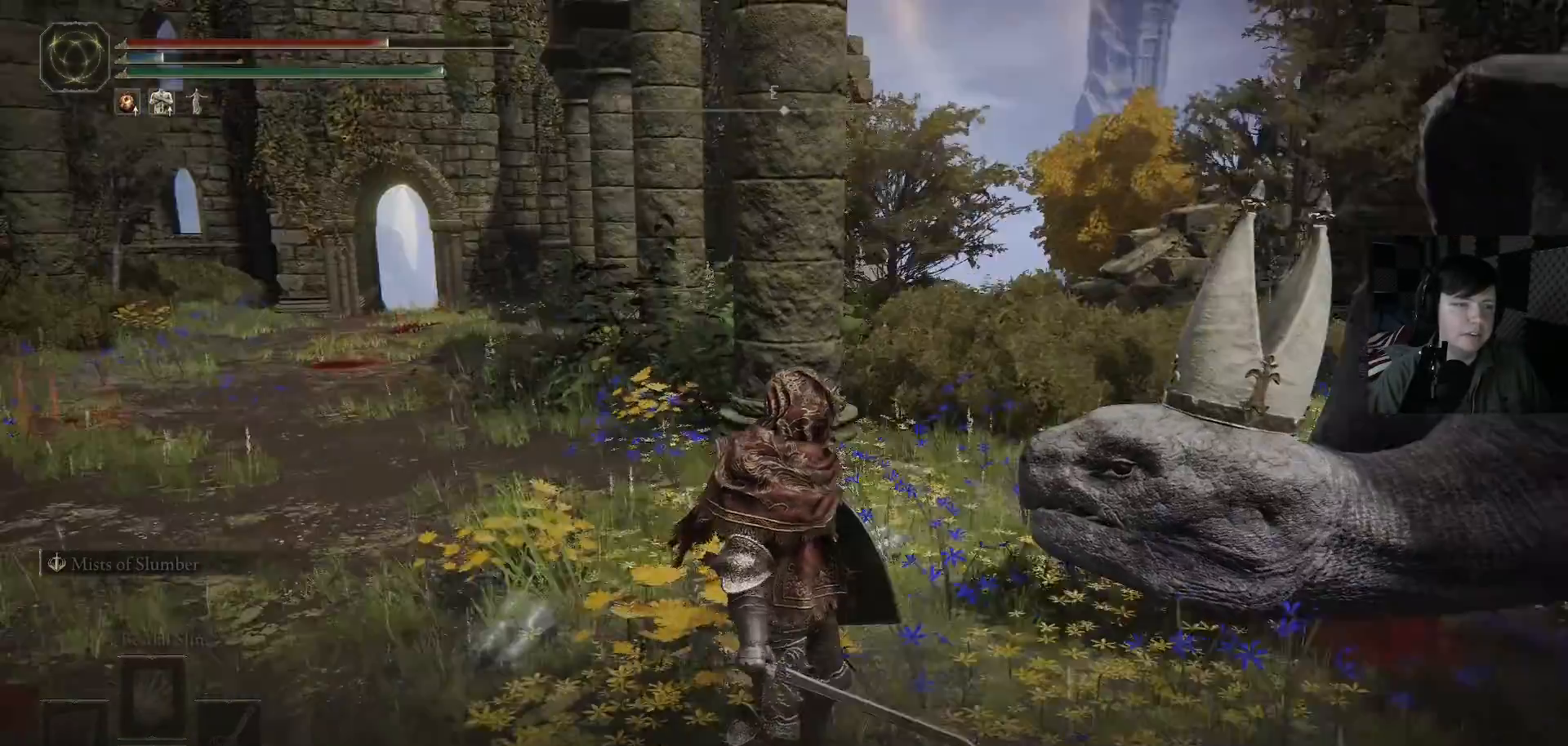
{"buttons": [], "left_stick": "center", "right_stick": "left", "events": [[33, "right_stick", "center"], [233, "right_stick", "left"]]}
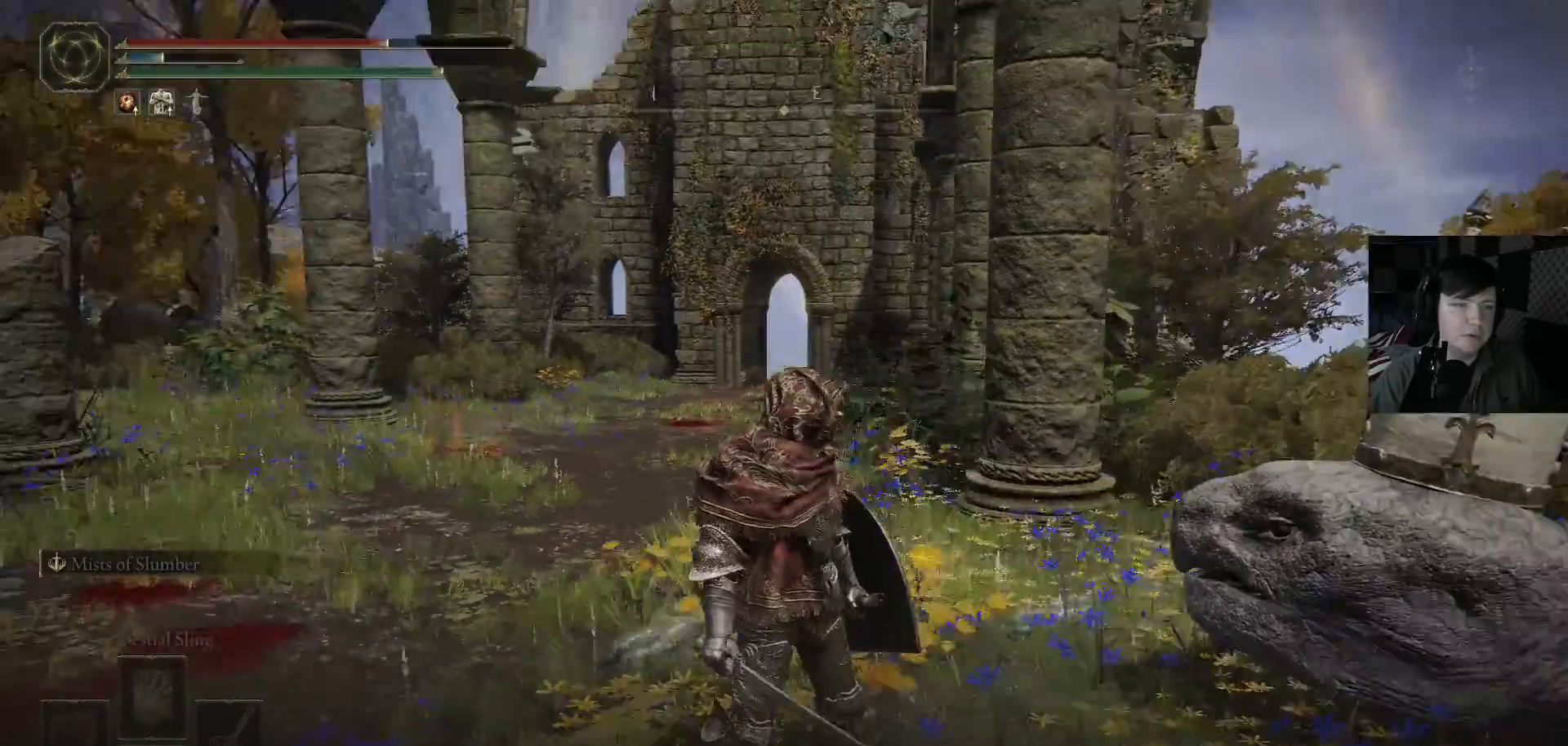
{"buttons": [], "left_stick": "center", "right_stick": "center", "events": [[100, "right_stick", "down-left"], [233, "right_stick", "left"], [433, "right_stick", "center"]]}
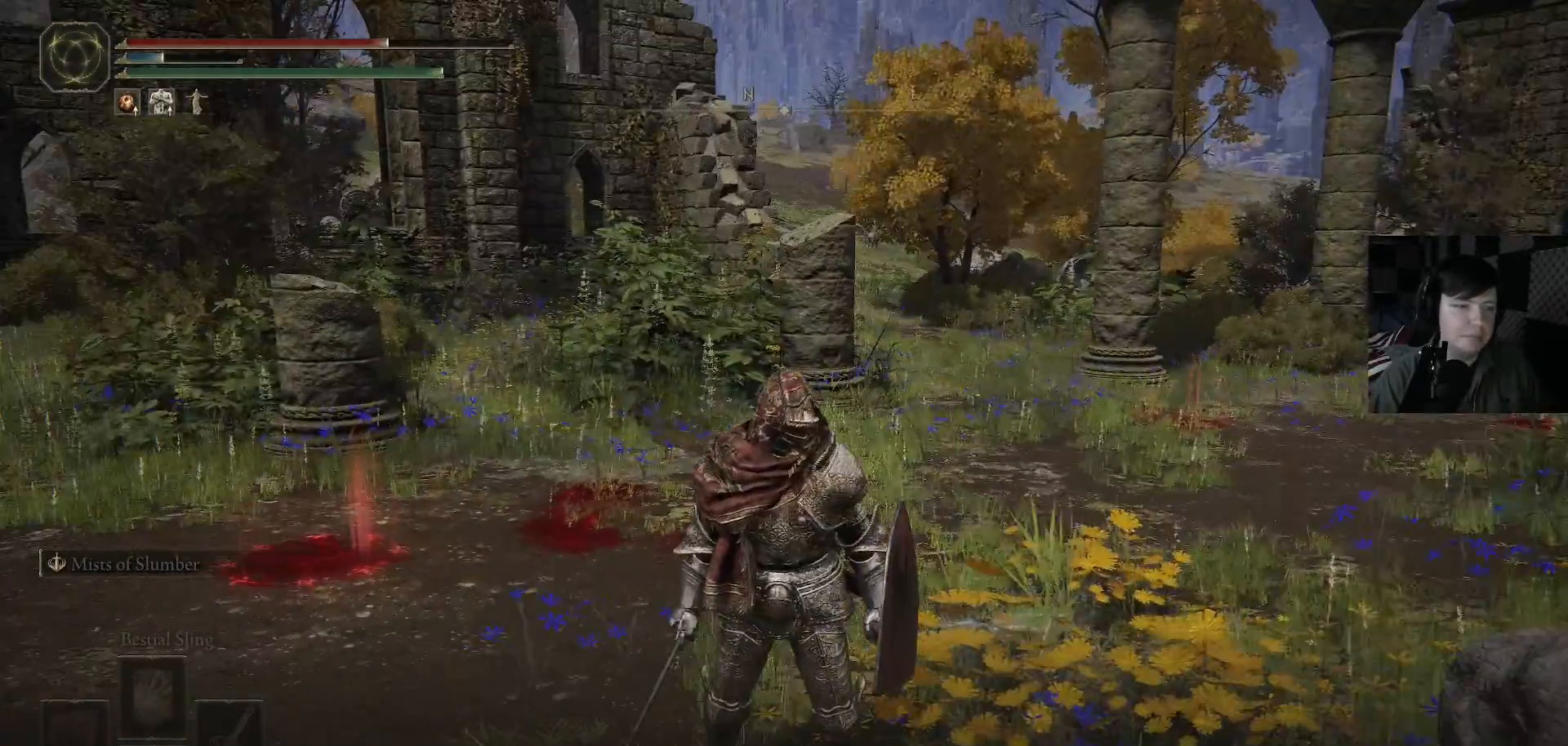
{"buttons": [], "left_stick": "center", "right_stick": "center", "events": [[233, "right_stick", "up-left"], [400, "right_stick", "center"]]}
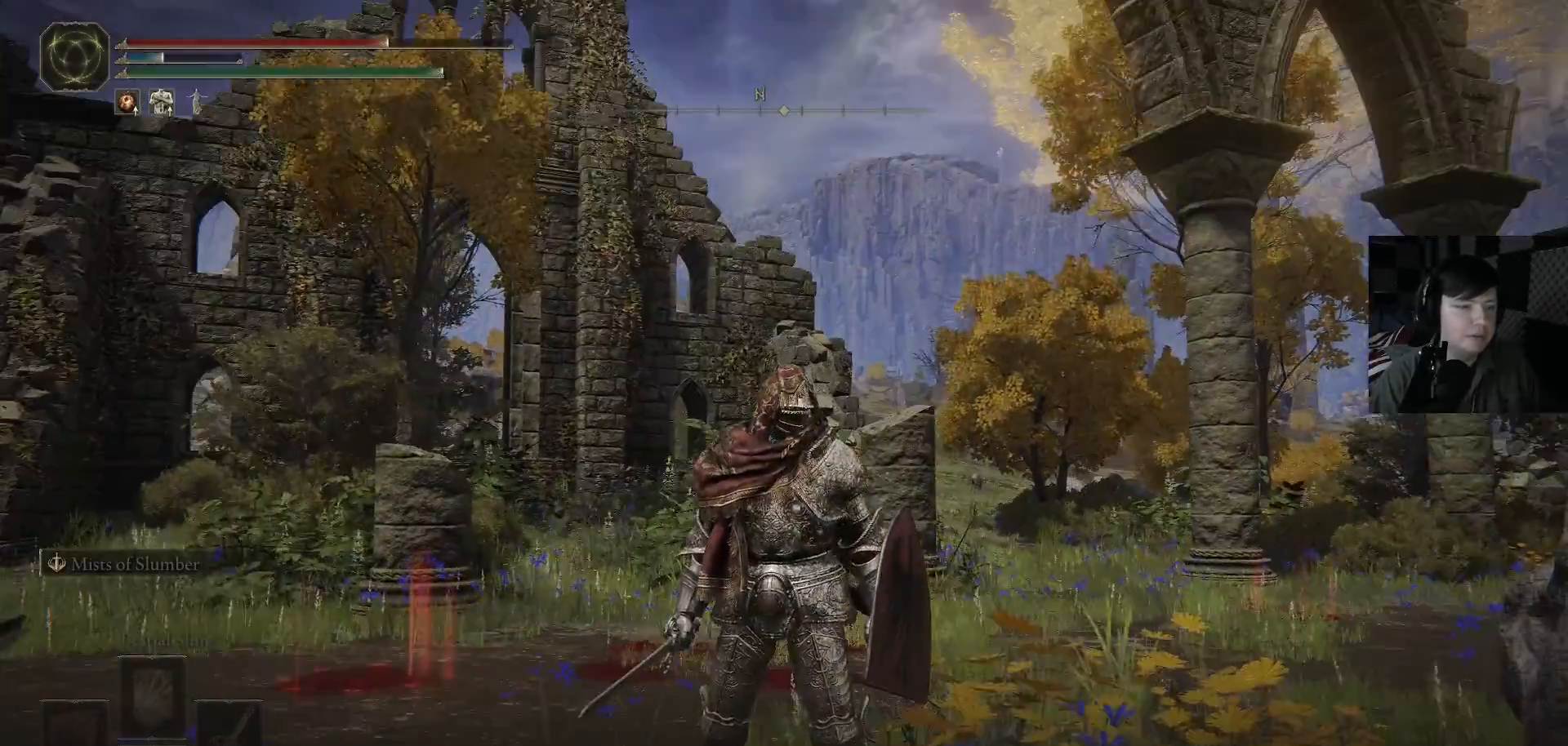
{"buttons": [], "left_stick": "center", "right_stick": "left", "events": [[167, "right_stick", "down"], [333, "right_stick", "center"], [400, "right_stick", "left"]]}
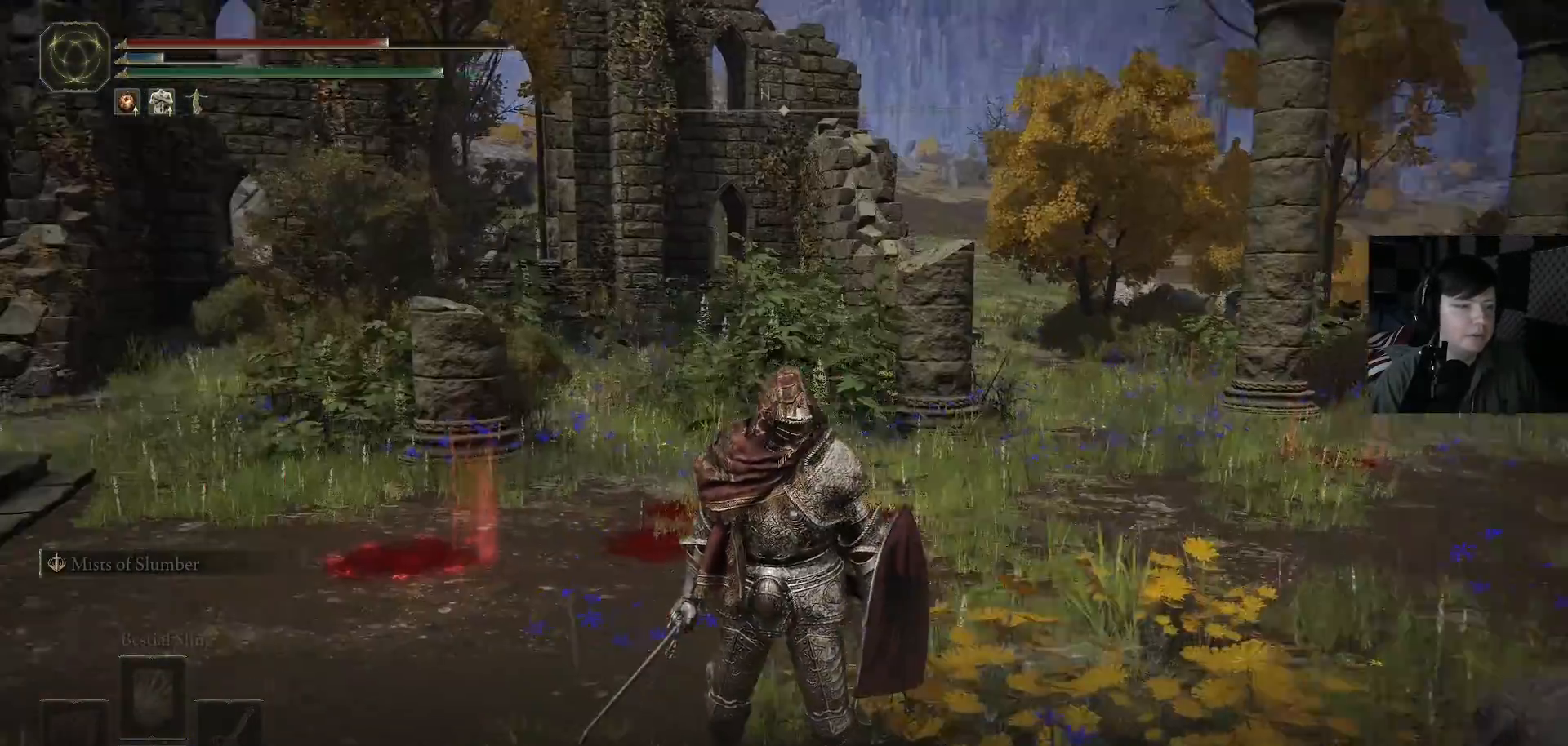
{"buttons": [], "left_stick": "center", "right_stick": "center", "events": [[100, "right_stick", "center"]]}
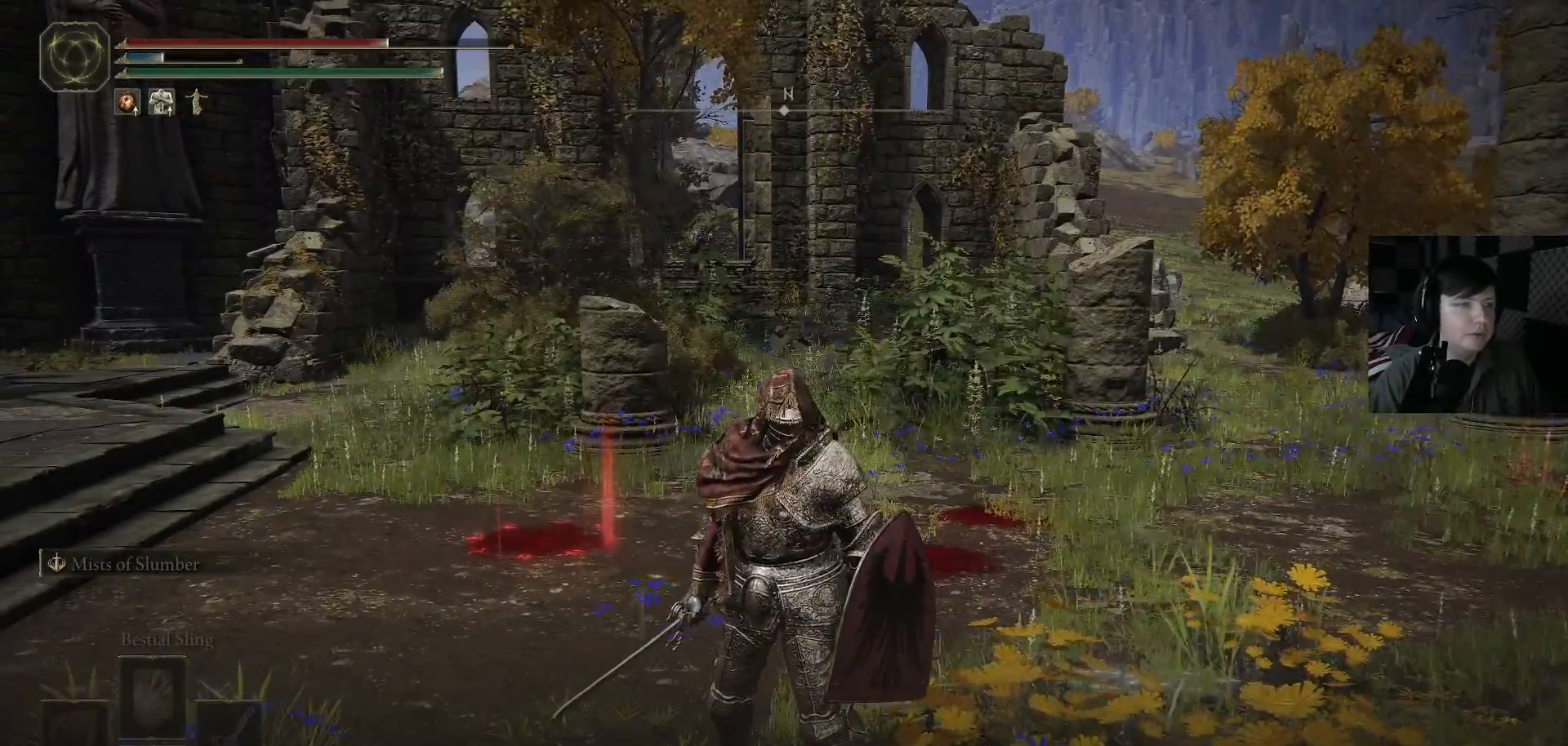
{"buttons": [], "left_stick": "center", "right_stick": "center", "events": [[33, "right_stick", "left"], [167, "right_stick", "center"]]}
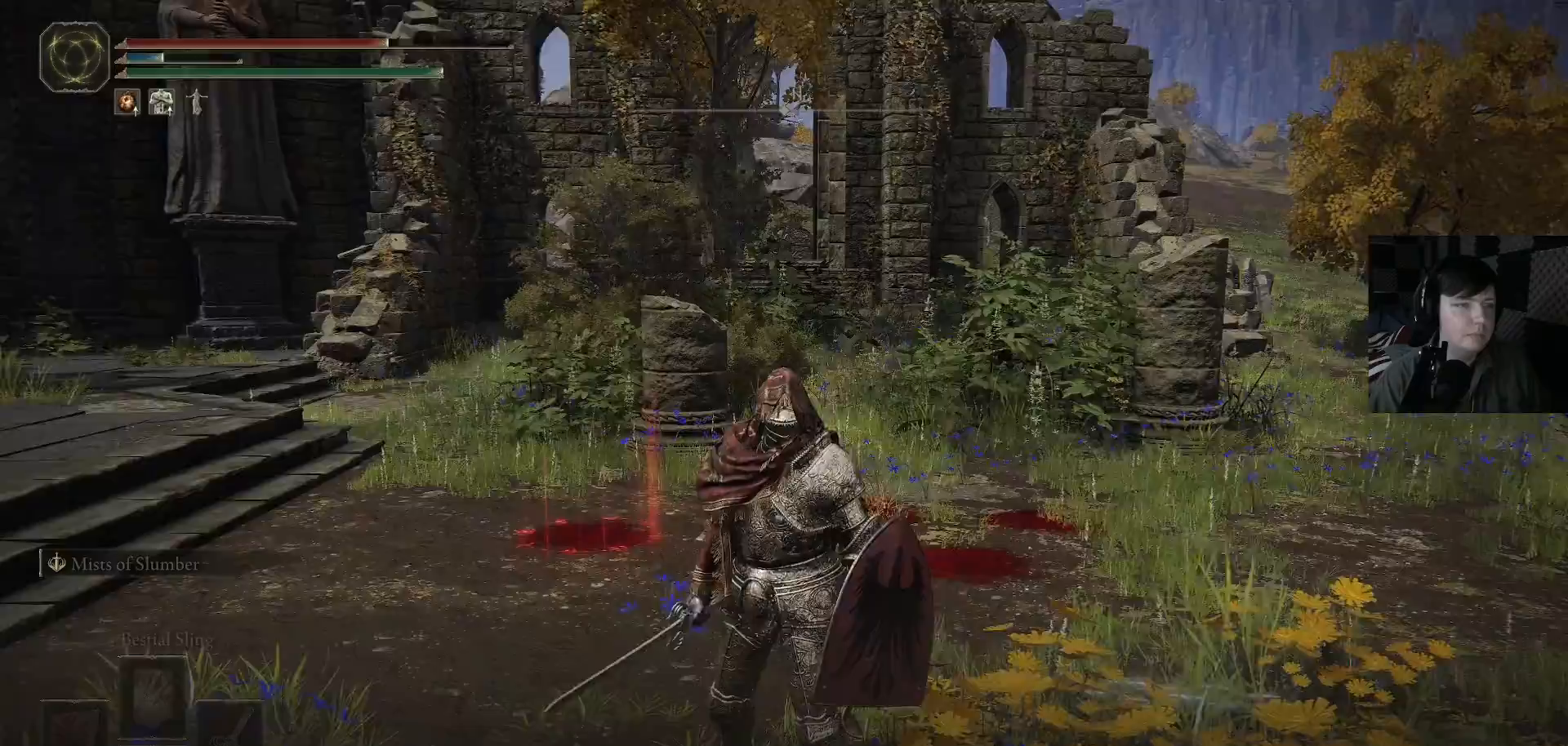
{"buttons": [], "left_stick": "center", "right_stick": "right", "events": [[33, "right_stick", "right"]]}
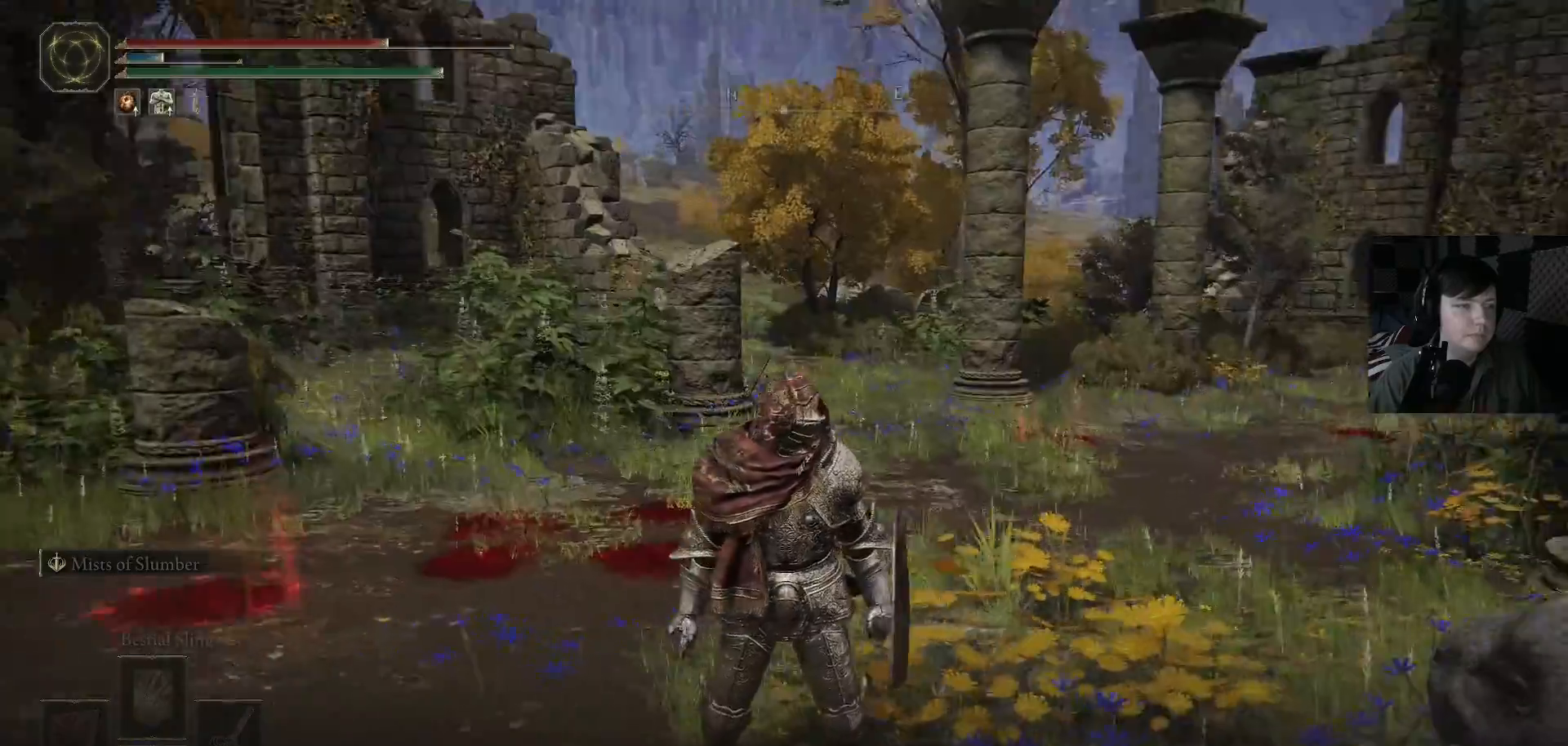
{"buttons": [], "left_stick": "center", "right_stick": "right", "events": []}
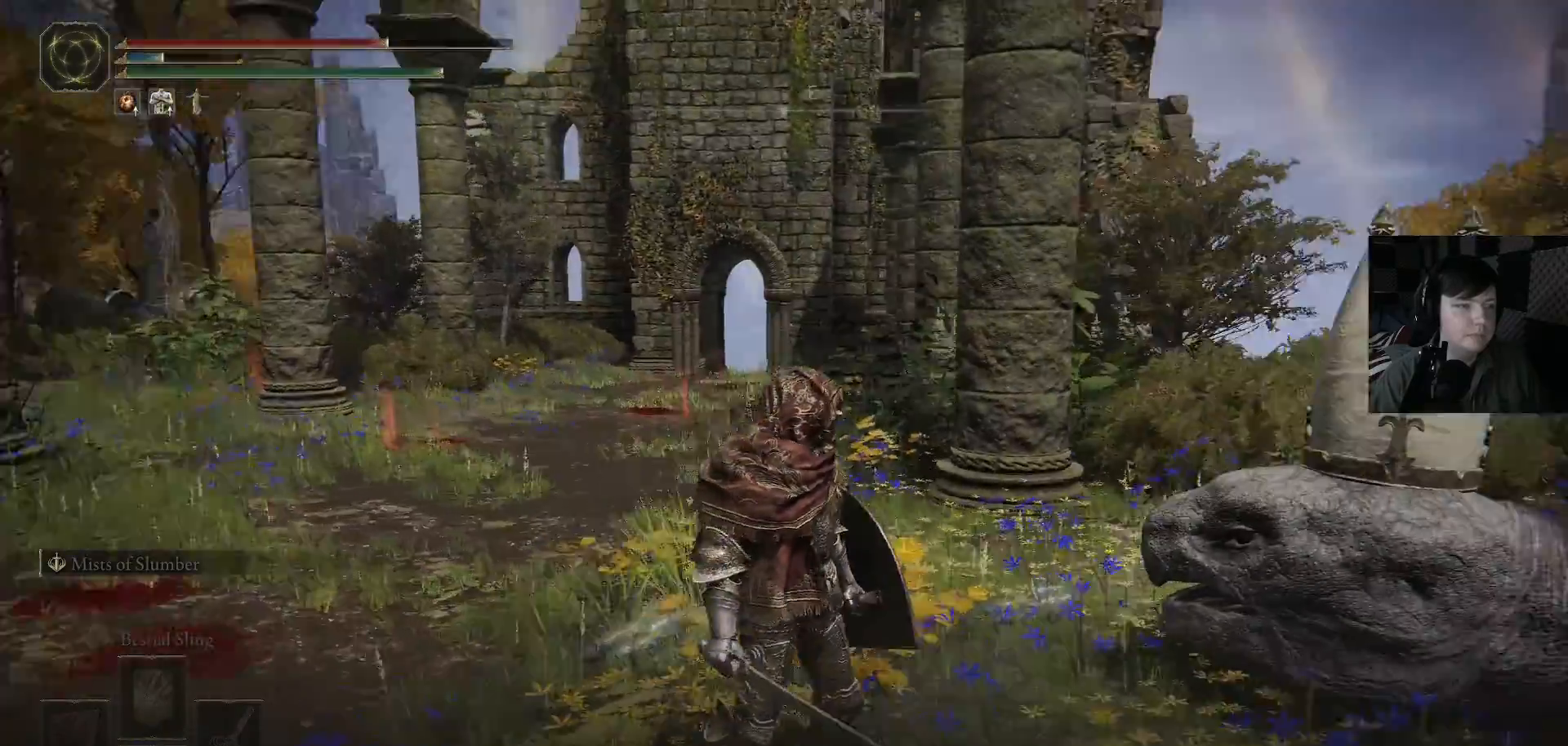
{"buttons": [], "left_stick": "center", "right_stick": "right", "events": []}
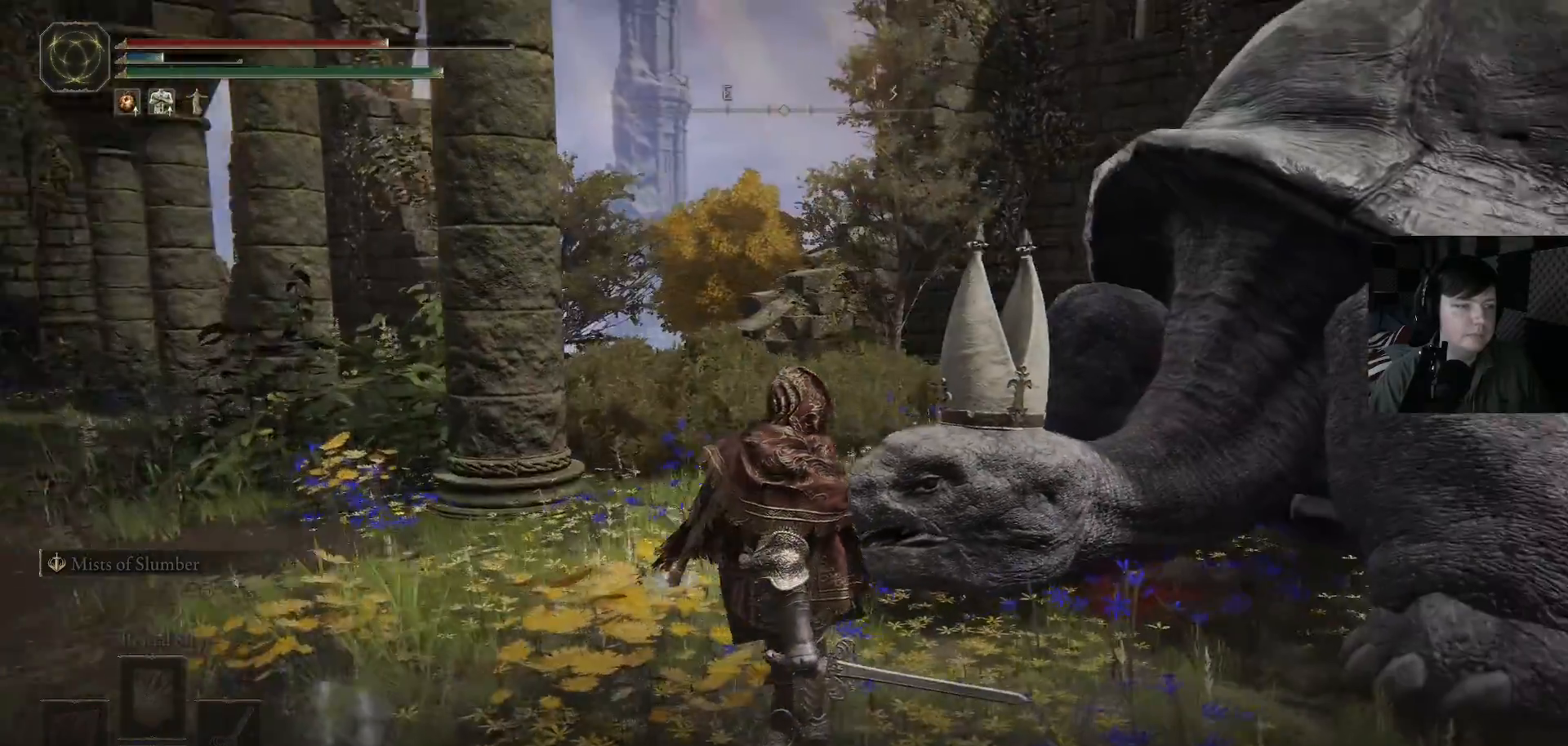
{"buttons": [], "left_stick": "center", "right_stick": "right", "events": []}
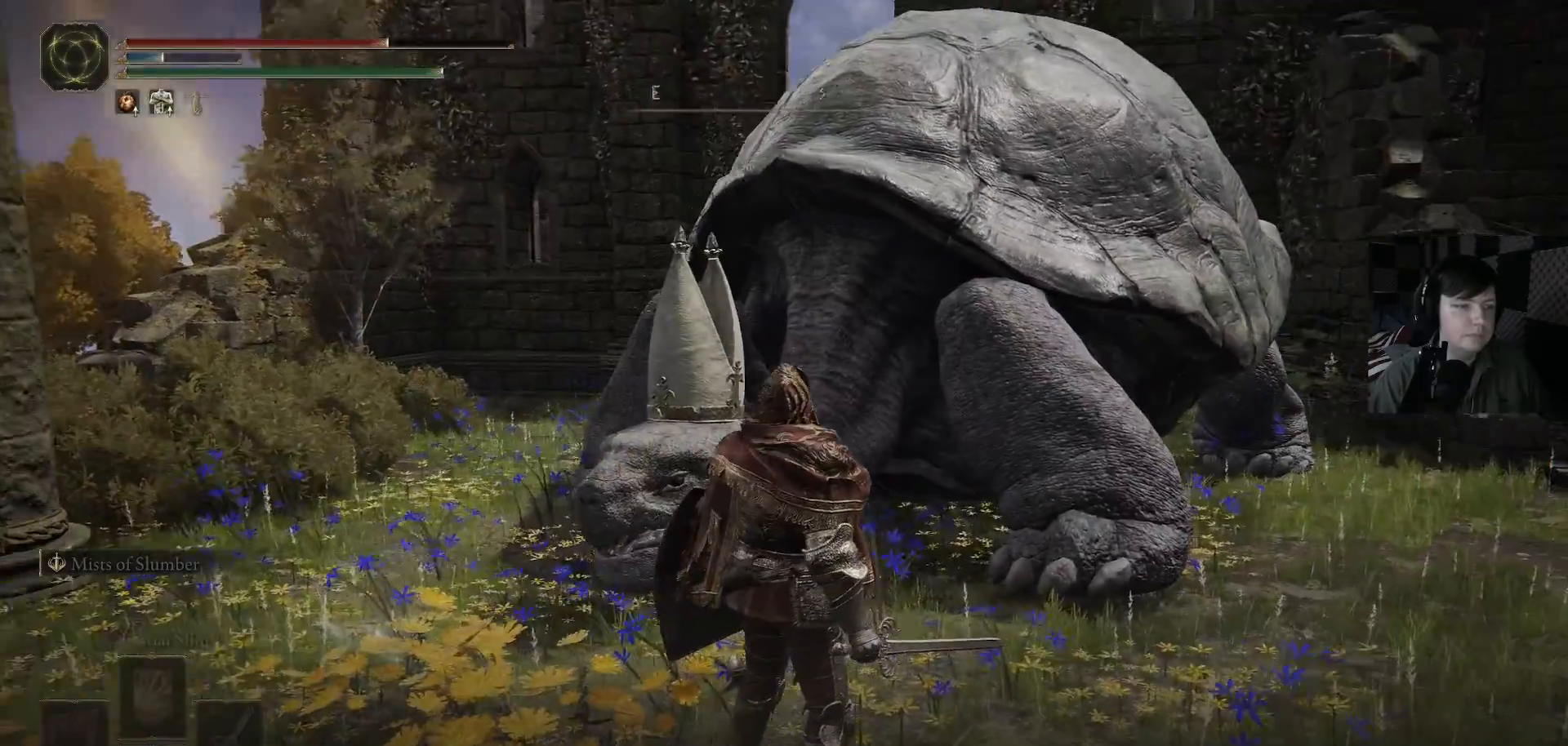
{"buttons": [], "left_stick": "center", "right_stick": "center", "events": [[33, "right_stick", "center"], [233, "right_stick", "down-left"], [333, "right_stick", "center"]]}